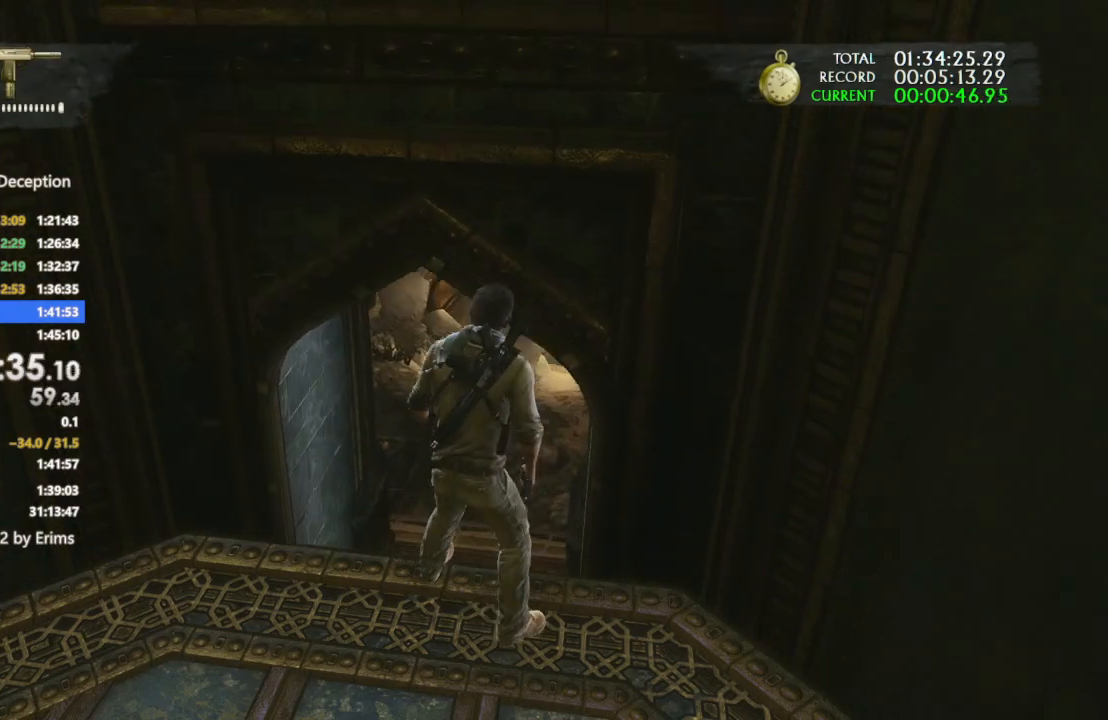
Gameplay with a controller (PlayStation layout); each line is a JSON object with the inputs held at the frame after it (dt_ms = milliseconds from this image to that frame). "events" lists button and stick changes between this image and that frame as [ms after this image, input, new state], when the widget could be followed in between. Not read: L3 R3.
{"dt_ms": 500, "buttons": [], "left_stick": "up", "right_stick": "center", "events": [[67, "R1", "down"], [100, "right_stick", "up"], [167, "R1", "up"], [167, "right_stick", "center"], [367, "R2", "down"], [433, "R2", "up"]]}
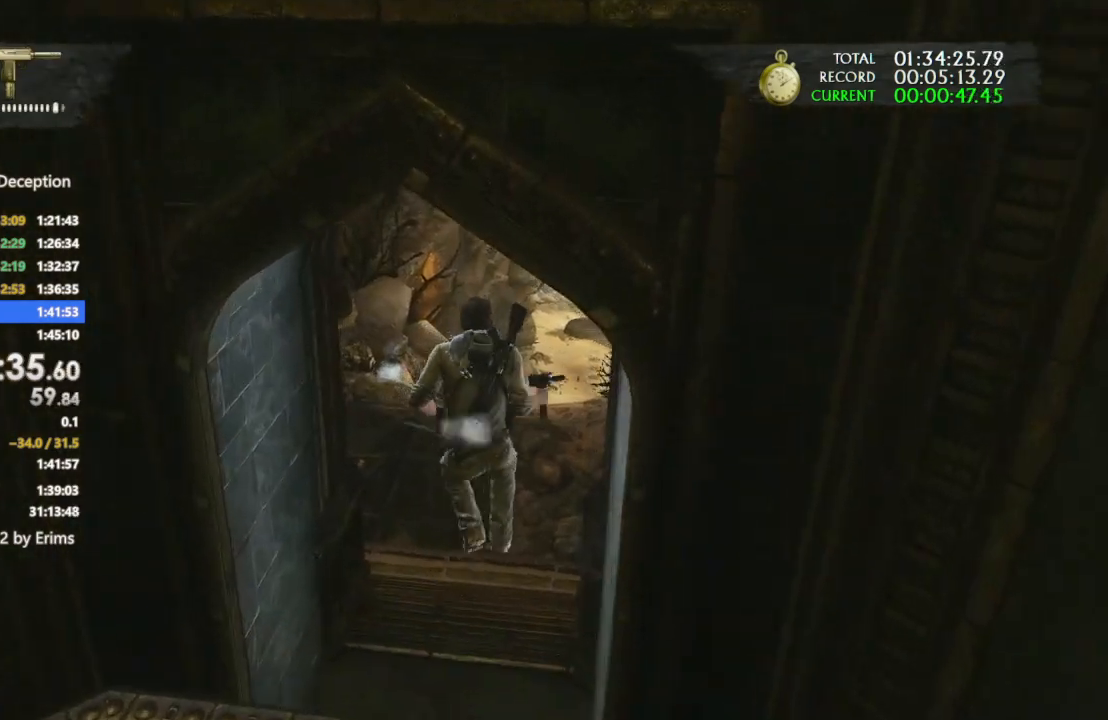
{"dt_ms": 500, "buttons": [], "left_stick": "up", "right_stick": "center", "events": [[167, "R1", "down"], [167, "right_stick", "right"], [233, "R1", "up"], [333, "right_stick", "center"], [367, "R1", "down"], [467, "R1", "up"]]}
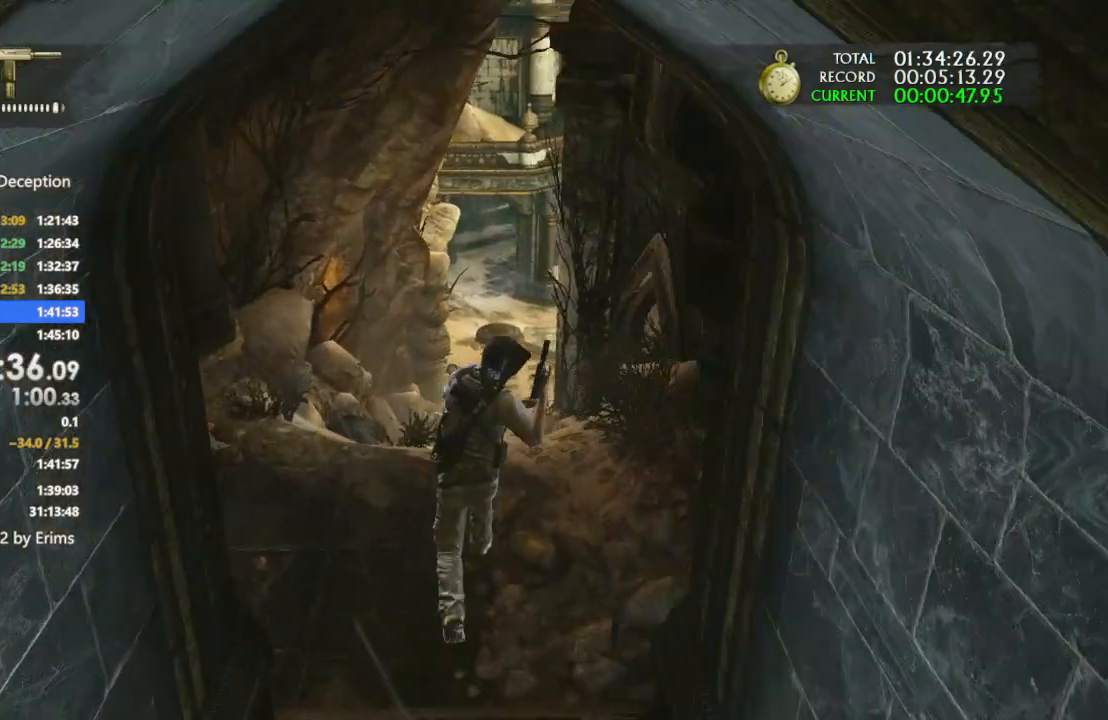
{"dt_ms": 500, "buttons": [], "left_stick": "up", "right_stick": "center", "events": [[100, "R1", "down"], [200, "R1", "up"], [300, "R1", "down"], [433, "R1", "up"]]}
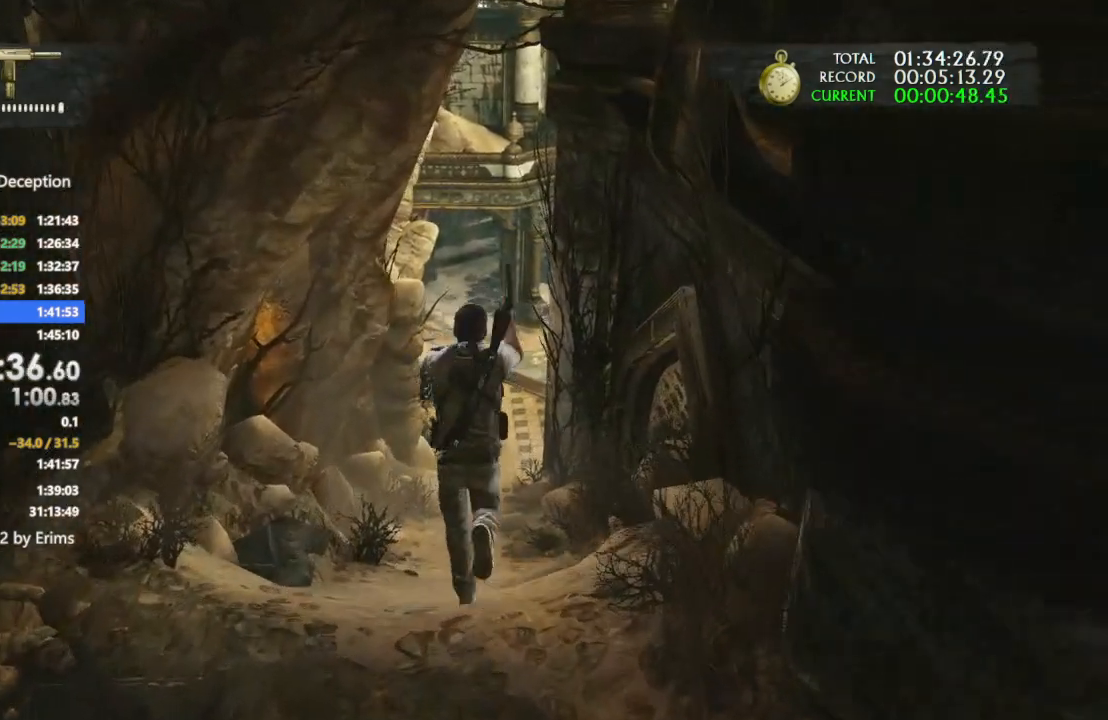
{"dt_ms": 500, "buttons": ["R1"], "left_stick": "up", "right_stick": "center", "events": [[67, "R2", "down"], [167, "R2", "up"], [300, "R1", "down"], [400, "R1", "up"], [500, "R1", "down"]]}
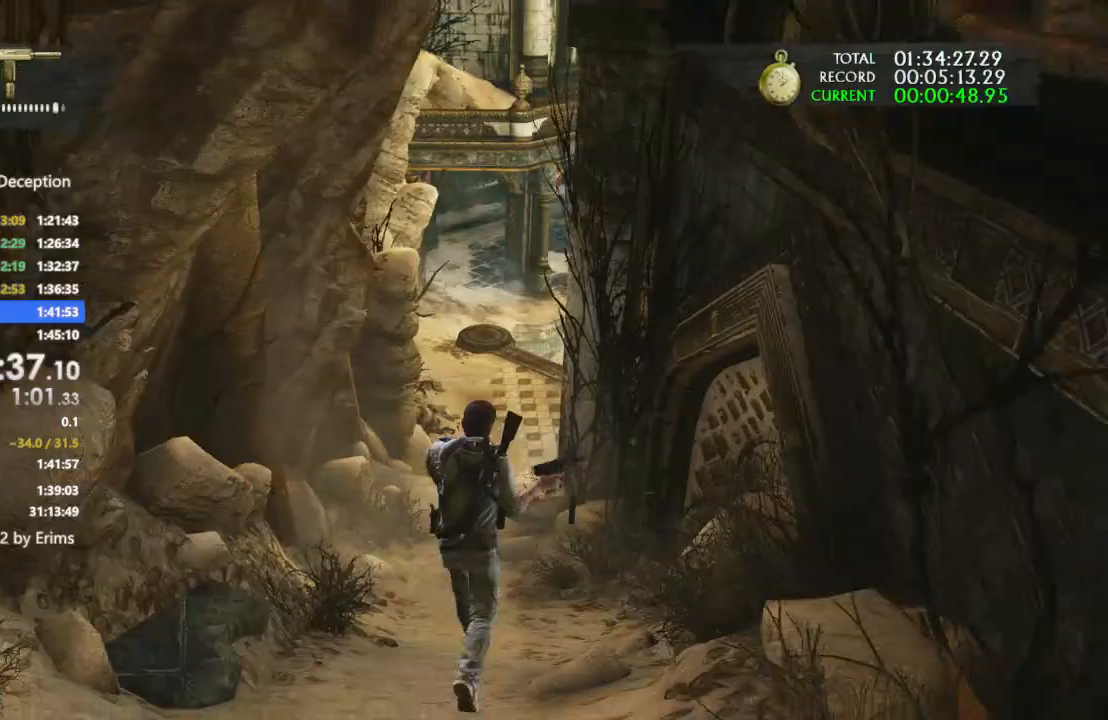
{"dt_ms": 500, "buttons": ["R1"], "left_stick": "up", "right_stick": "center", "events": [[100, "R1", "up"], [200, "R1", "down"], [200, "right_stick", "up"], [300, "right_stick", "center"], [333, "R1", "up"], [400, "R1", "down"]]}
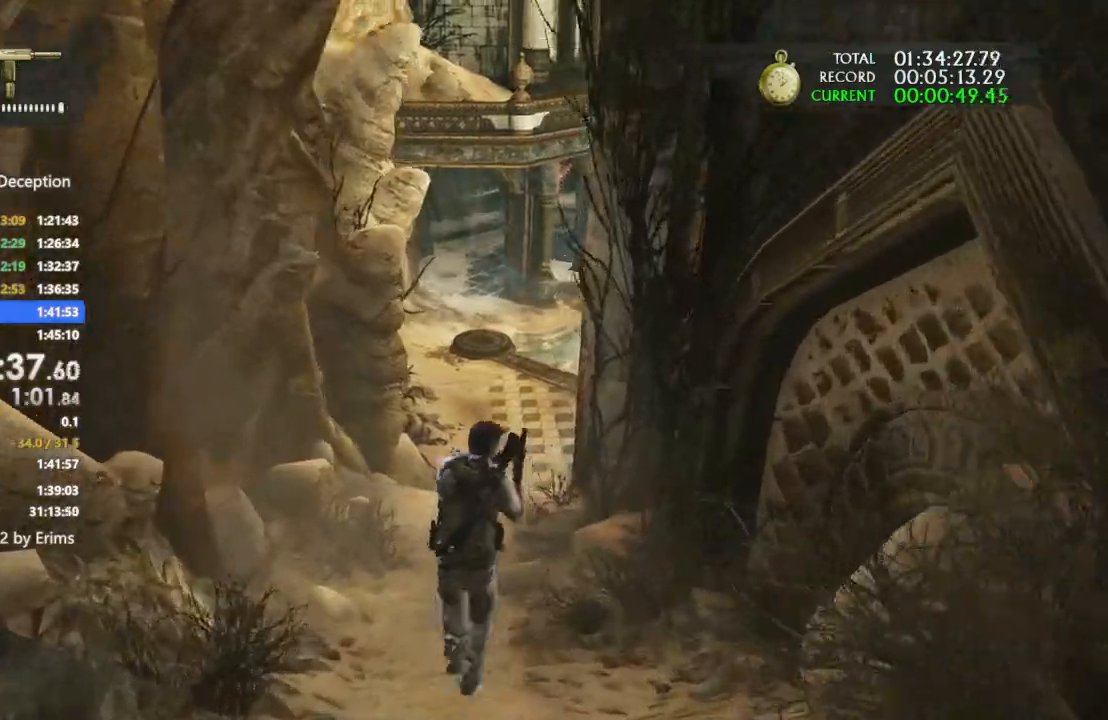
{"dt_ms": 500, "buttons": [], "left_stick": "up", "right_stick": "center", "events": [[33, "R1", "up"], [67, "R1", "down"], [200, "R1", "up"], [233, "R1", "down"], [367, "R1", "up"]]}
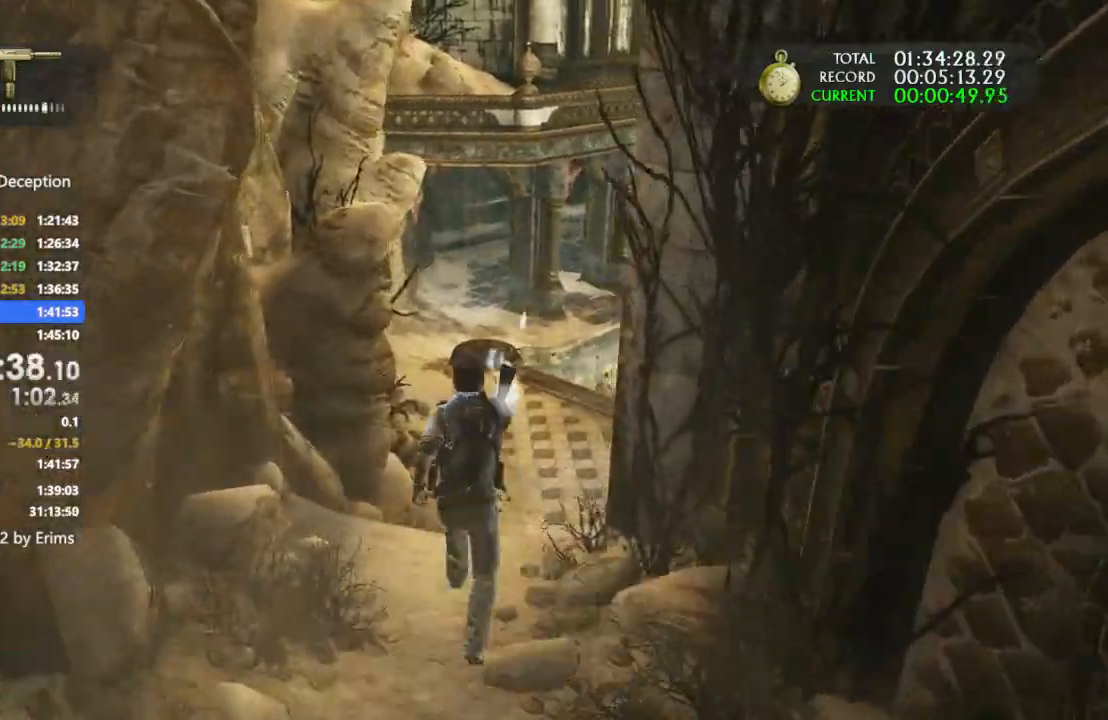
{"dt_ms": 500, "buttons": ["CROSS"], "left_stick": "up", "right_stick": "center", "events": [[133, "CROSS", "down"]]}
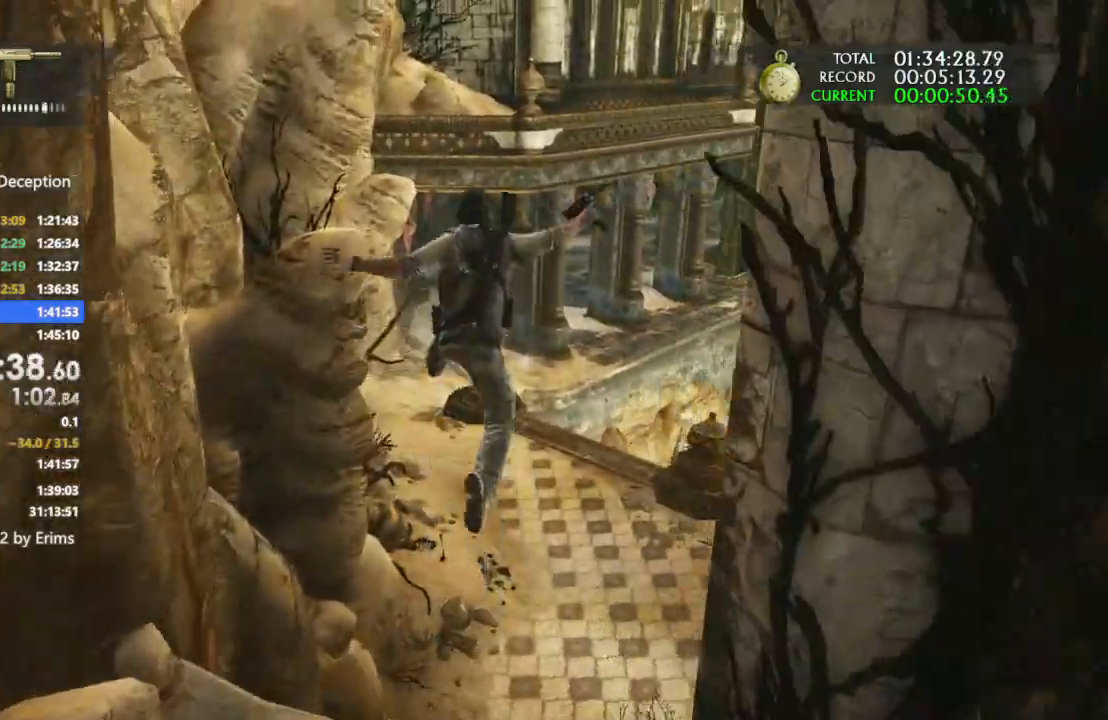
{"dt_ms": 500, "buttons": ["DPAD_UP"], "left_stick": "up", "right_stick": "center", "events": [[33, "CROSS", "up"], [233, "DPAD_UP", "down"]]}
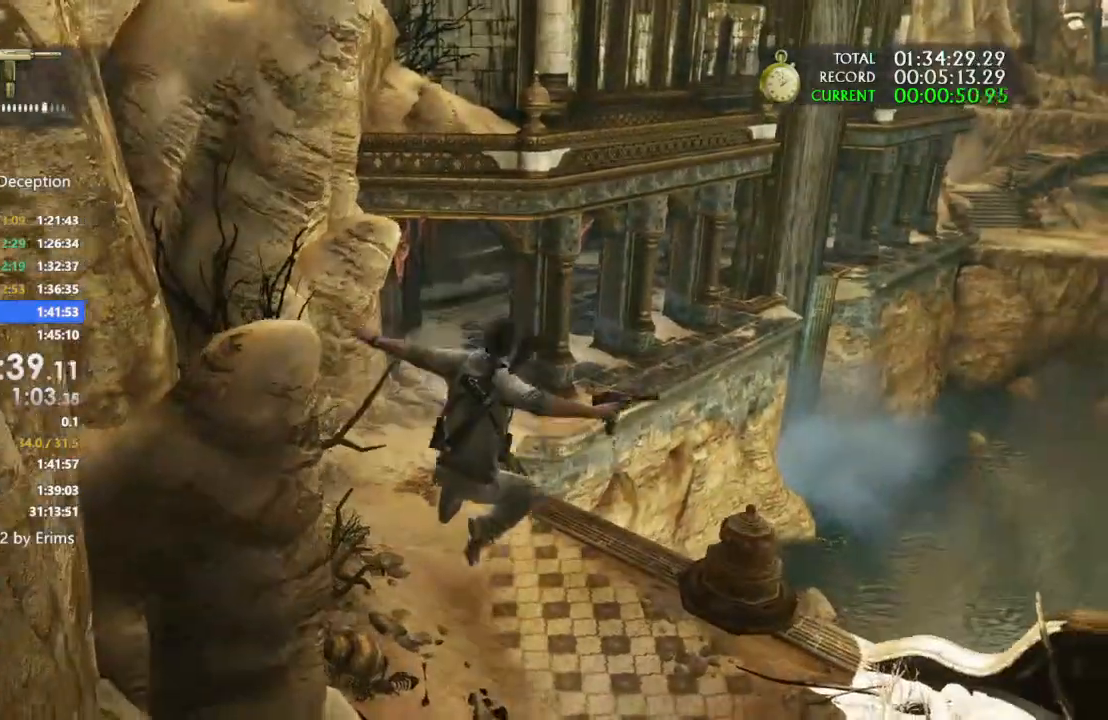
{"dt_ms": 500, "buttons": ["DPAD_UP"], "left_stick": "up", "right_stick": "center"}
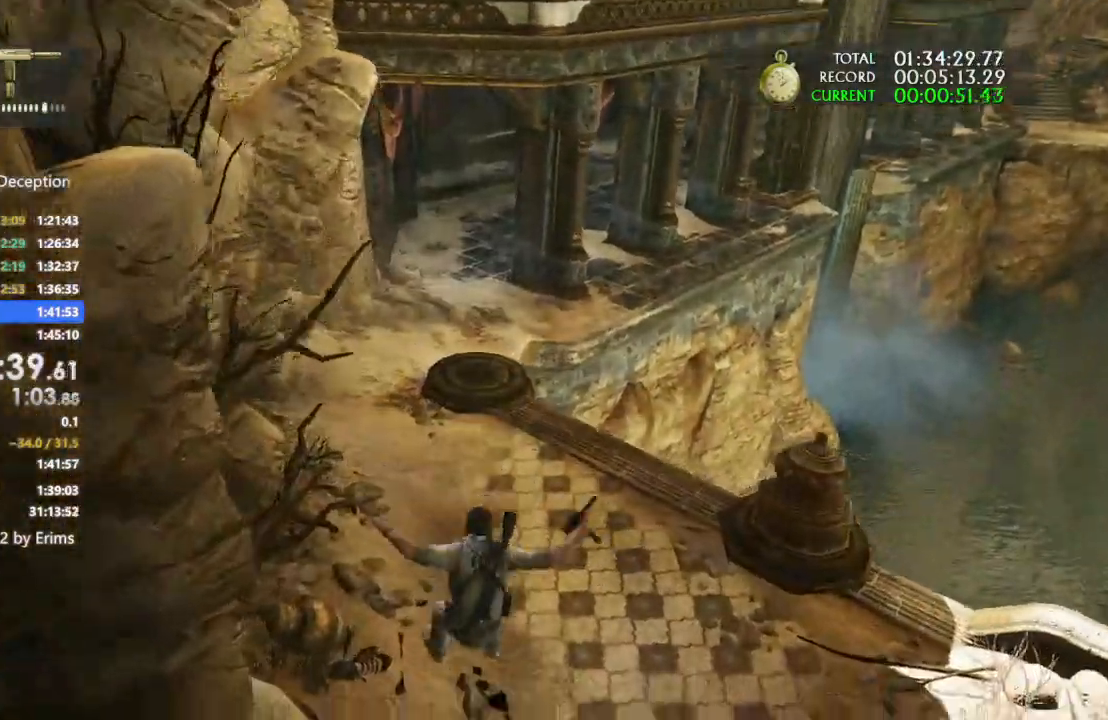
{"dt_ms": 500, "buttons": ["CROSS"], "left_stick": "up", "right_stick": "center", "events": [[67, "CROSS", "down"], [167, "CROSS", "up"], [200, "DPAD_UP", "up"], [233, "CROSS", "down"]]}
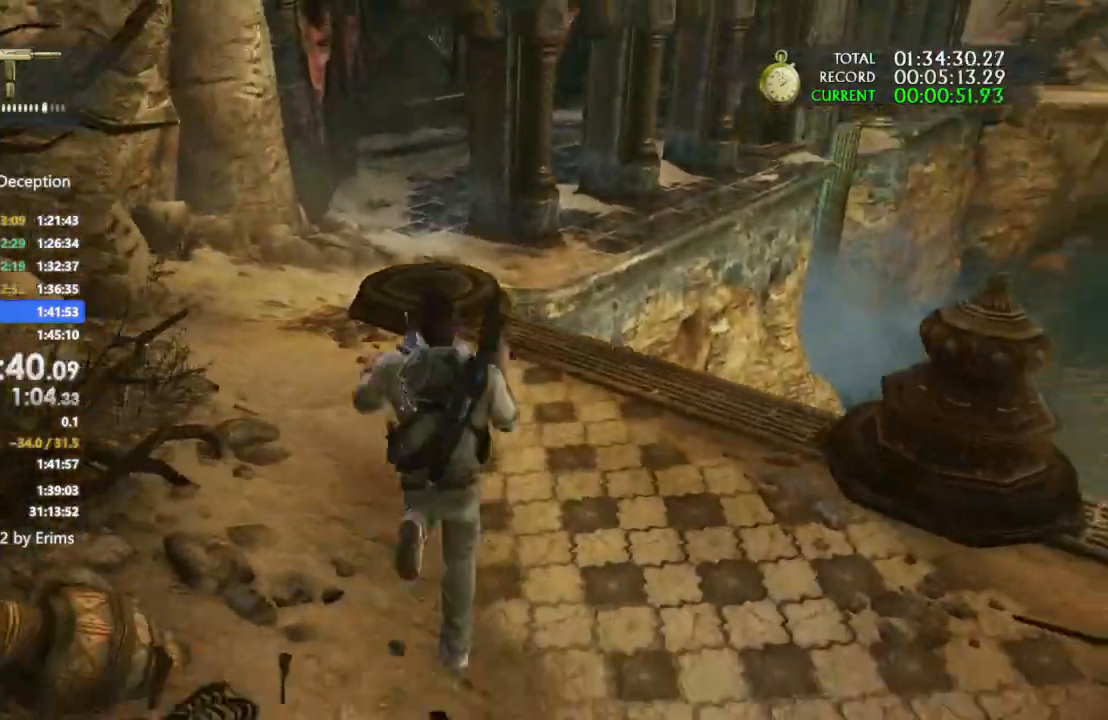
{"dt_ms": 500, "buttons": [], "left_stick": "up", "right_stick": "center", "events": [[67, "CROSS", "up"]]}
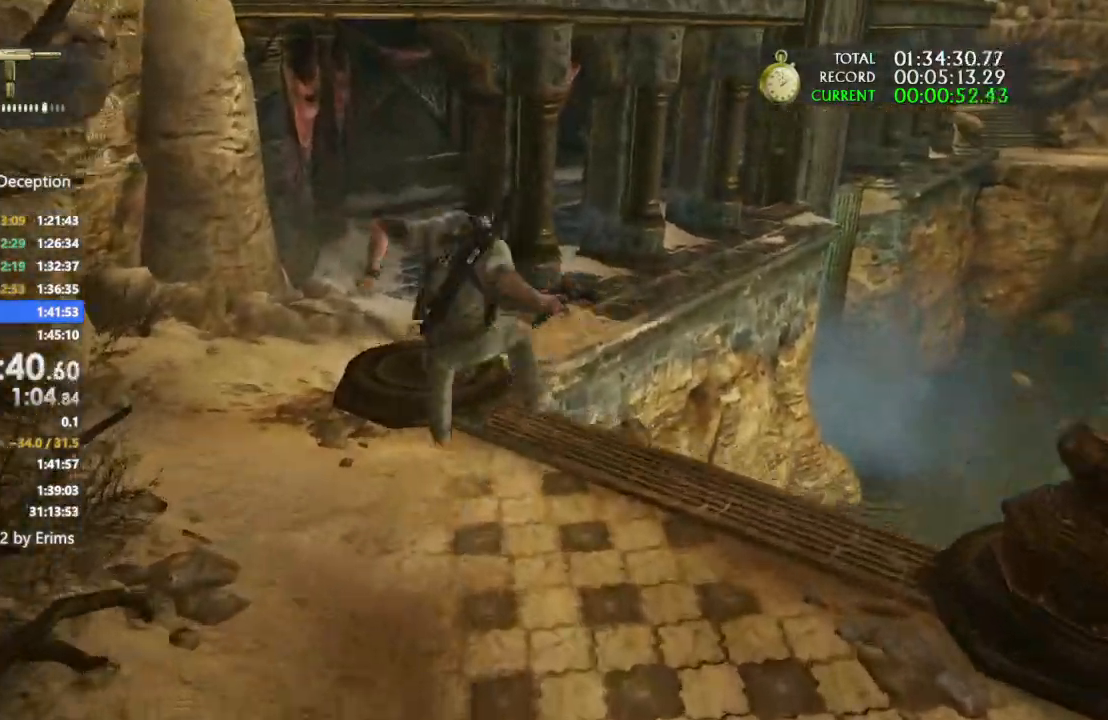
{"dt_ms": 1000, "buttons": ["CIRCLE", "SQUARE"], "left_stick": "up", "right_stick": "center"}
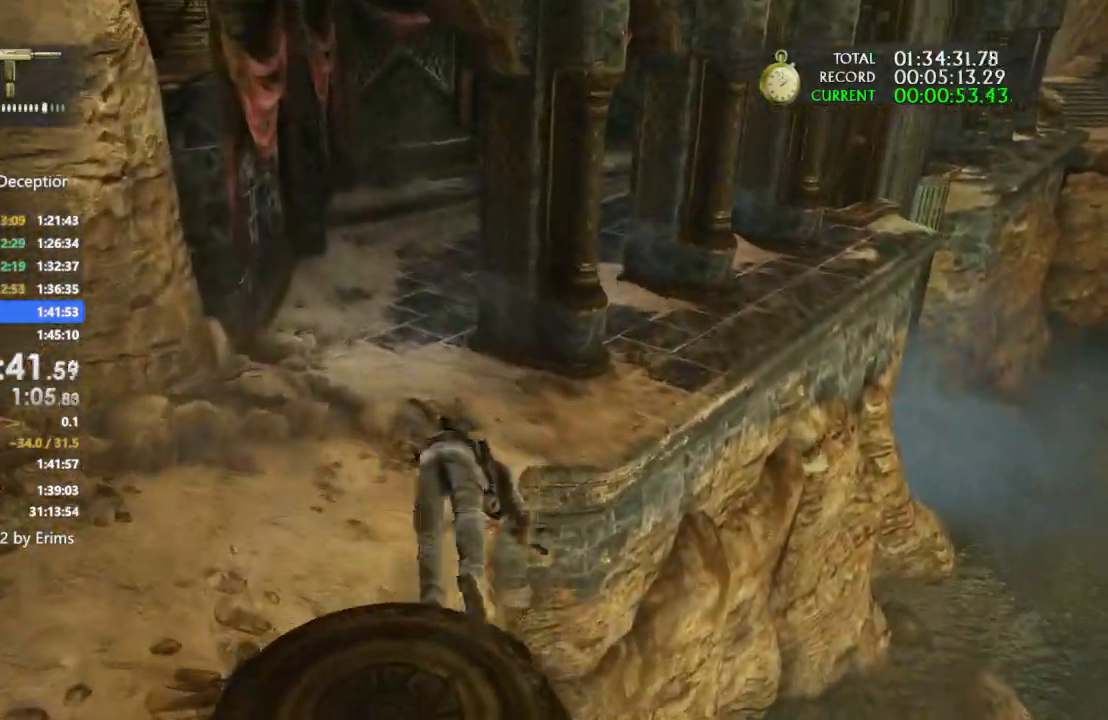
{"dt_ms": 1000, "buttons": ["R1"], "left_stick": "up", "right_stick": "up-right"}
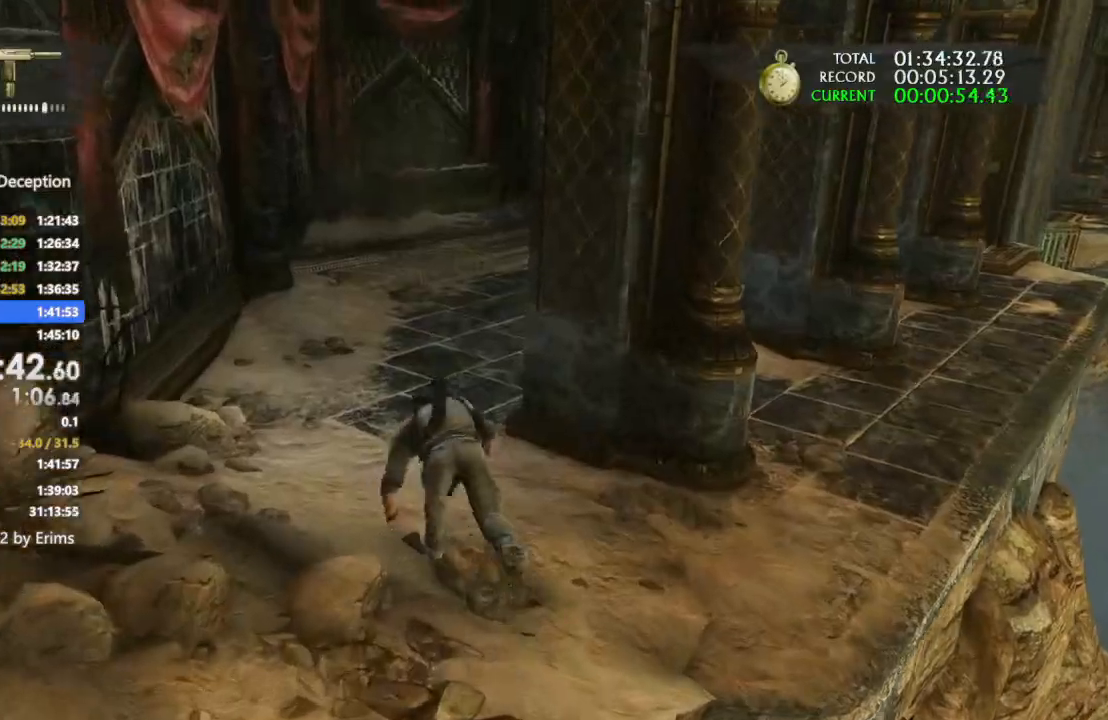
{"dt_ms": 500, "buttons": [], "left_stick": "up", "right_stick": "center", "events": [[67, "right_stick", "right"], [100, "R1", "up"], [167, "R1", "down"], [233, "right_stick", "up-right"], [300, "L2", "down"], [300, "R1", "up"], [367, "L2", "up"], [467, "R2", "down"], [500, "R2", "up"], [500, "right_stick", "center"]]}
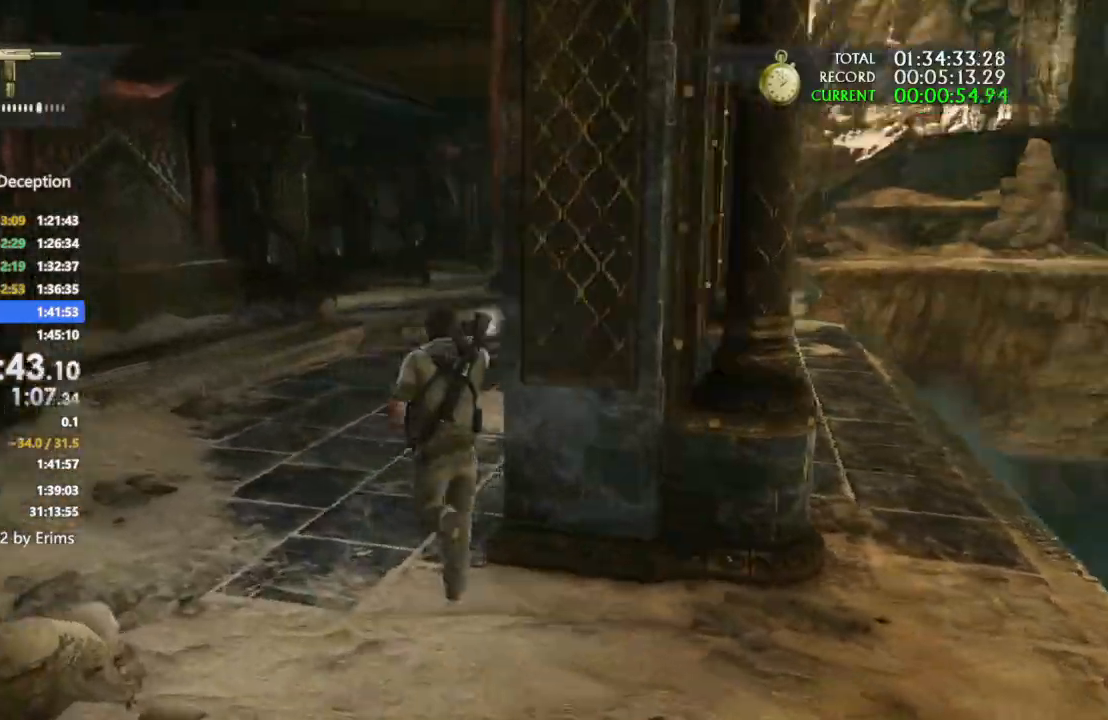
{"dt_ms": 500, "buttons": ["R1"], "left_stick": "up", "right_stick": "left", "events": [[133, "R1", "down"], [167, "right_stick", "right"], [200, "R1", "up"], [267, "right_stick", "center"], [300, "R1", "down"], [400, "R1", "up"], [467, "R1", "down"], [467, "right_stick", "left"]]}
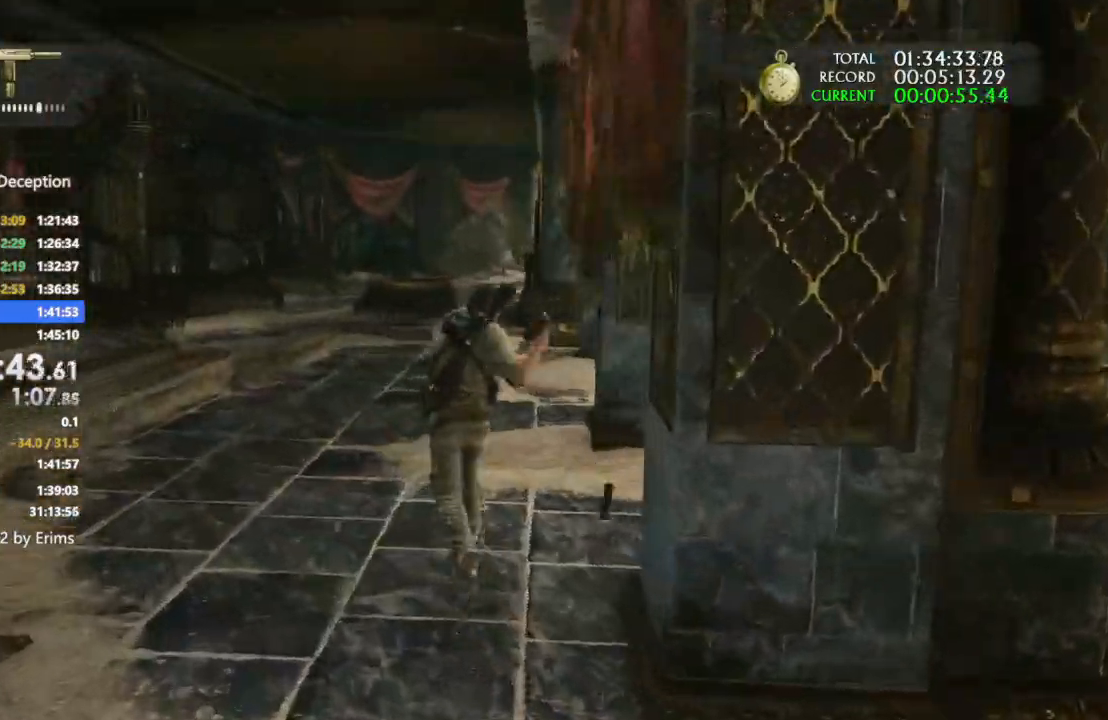
{"dt_ms": 500, "buttons": [], "left_stick": "up", "right_stick": "right", "events": [[67, "R1", "up"], [67, "right_stick", "center"], [133, "R1", "down"], [233, "R1", "up"], [300, "R1", "down"], [433, "R1", "up"], [500, "right_stick", "right"]]}
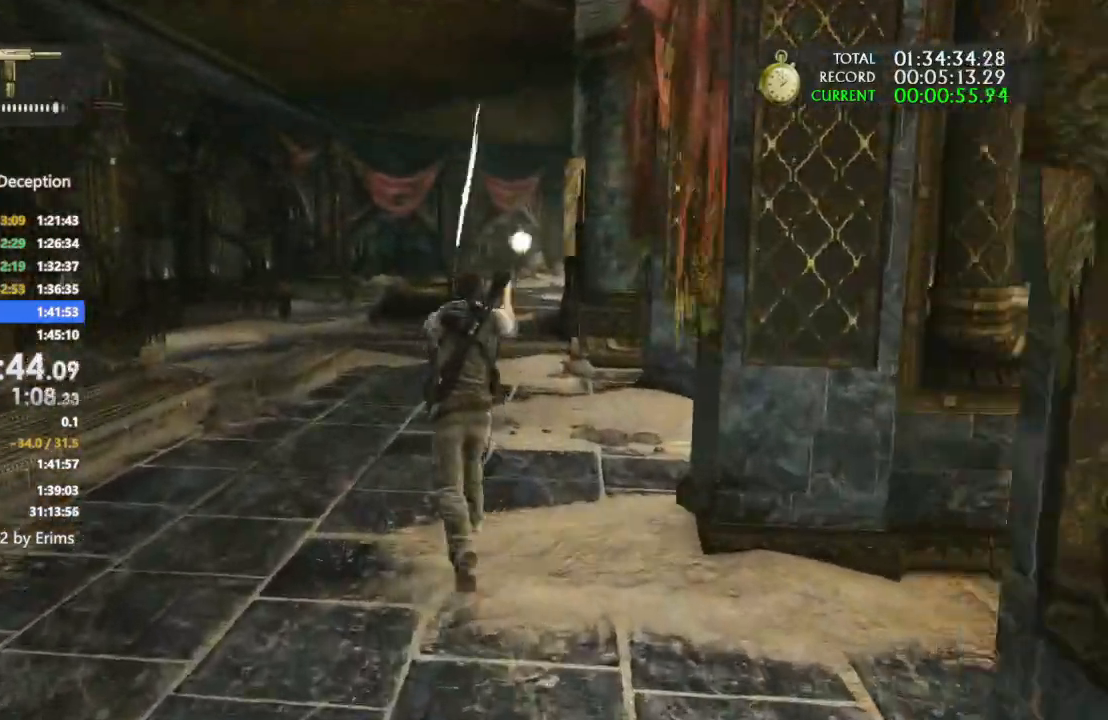
{"dt_ms": 500, "buttons": ["R1"], "left_stick": "up", "right_stick": "down-left"}
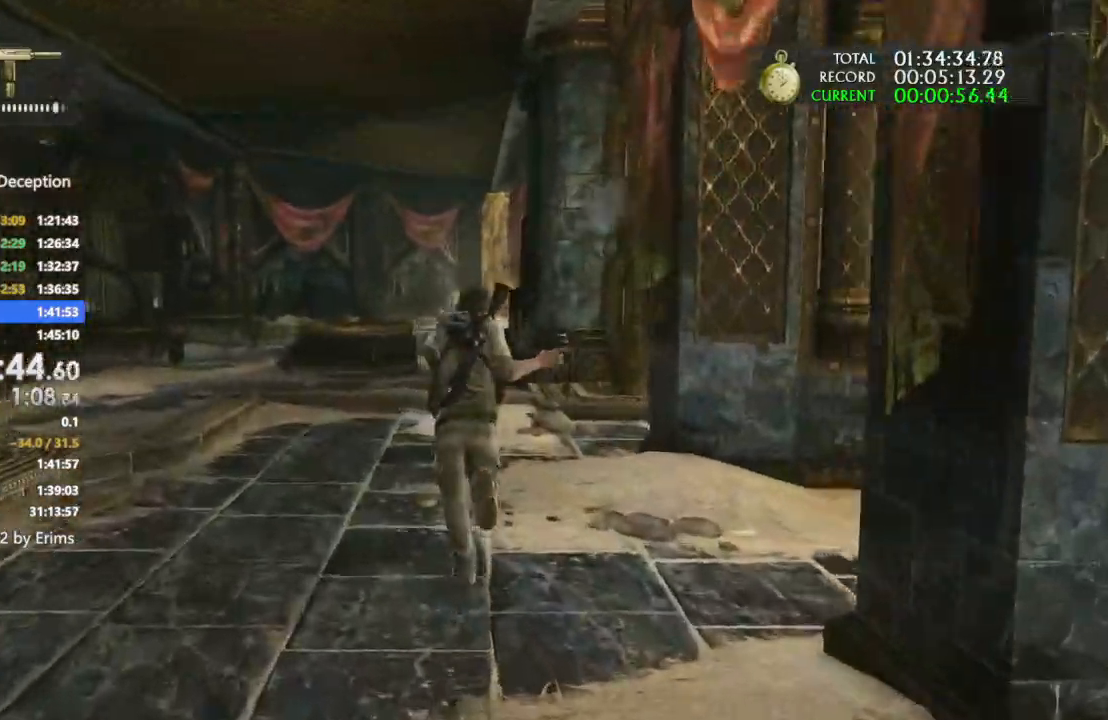
{"dt_ms": 500, "buttons": ["SQUARE", "R1"], "left_stick": "up", "right_stick": "center", "events": [[33, "R1", "up"], [67, "right_stick", "center"], [133, "R1", "down"], [233, "R1", "up"], [233, "SQUARE", "down"], [267, "R1", "down"], [300, "SQUARE", "up"], [400, "R1", "up"], [467, "R1", "down"], [500, "SQUARE", "down"]]}
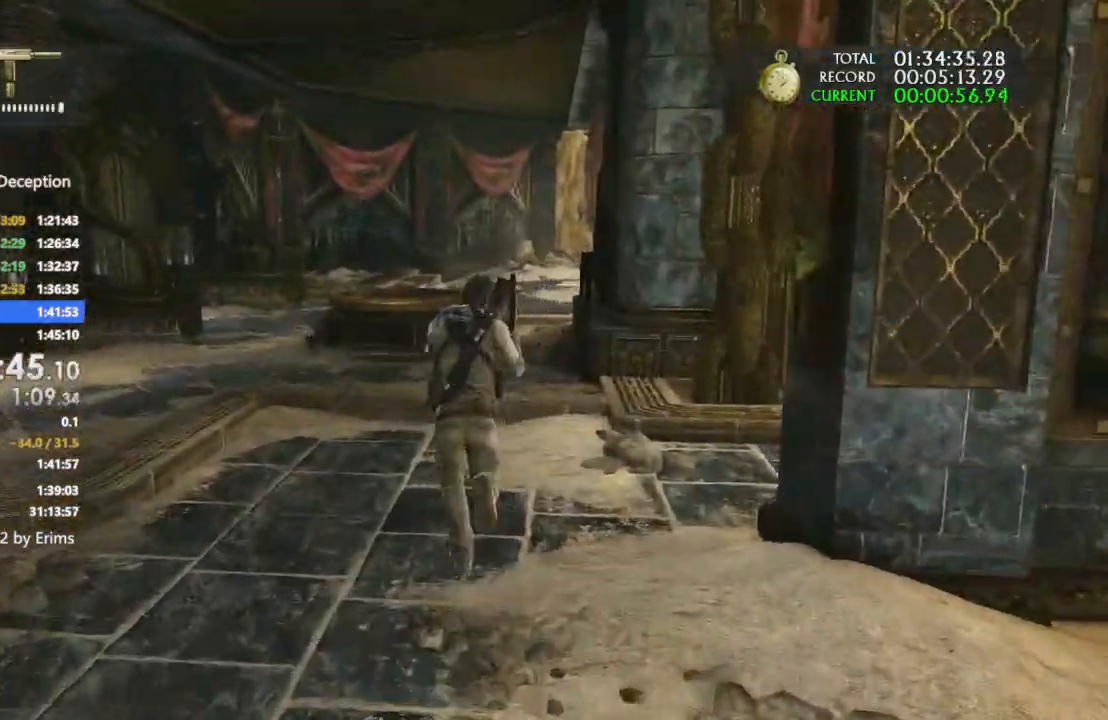
{"dt_ms": 500, "buttons": ["R1"], "left_stick": "up", "right_stick": "center", "events": [[67, "R1", "up"], [133, "R1", "down"], [200, "R1", "up"], [233, "SQUARE", "up"], [333, "R2", "down"], [400, "R2", "up"], [500, "R1", "down"]]}
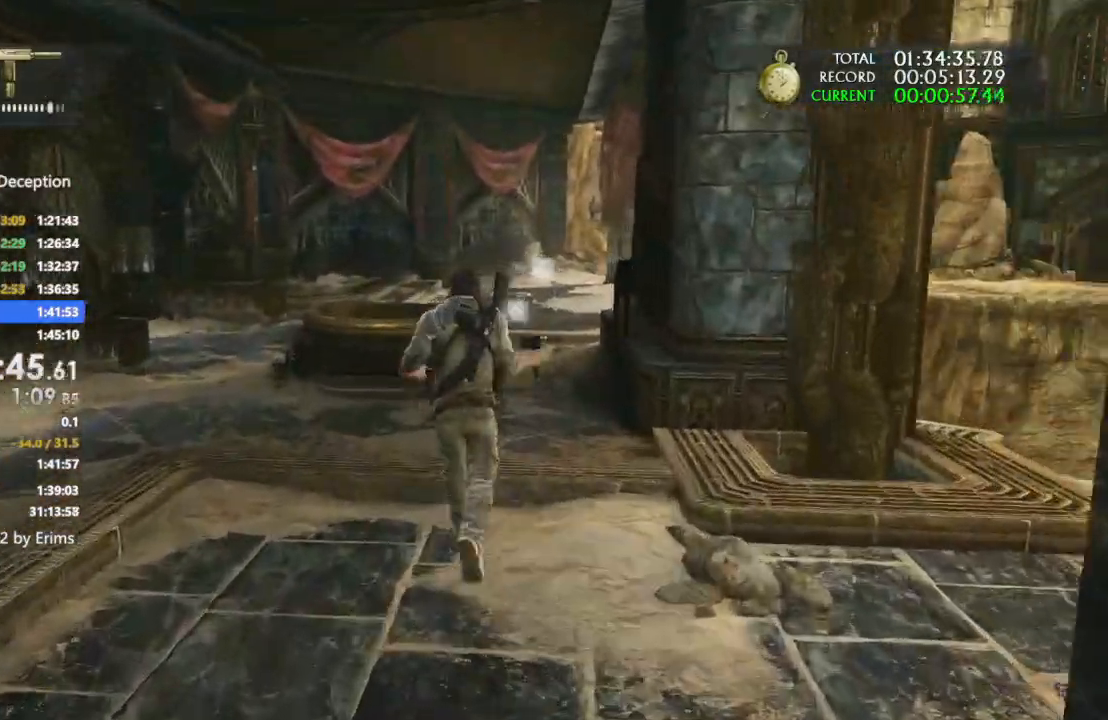
{"dt_ms": 500, "buttons": ["CIRCLE"], "left_stick": "up", "right_stick": "center", "events": [[100, "R1", "up"], [167, "R1", "down"], [267, "R1", "up"], [333, "CIRCLE", "down"]]}
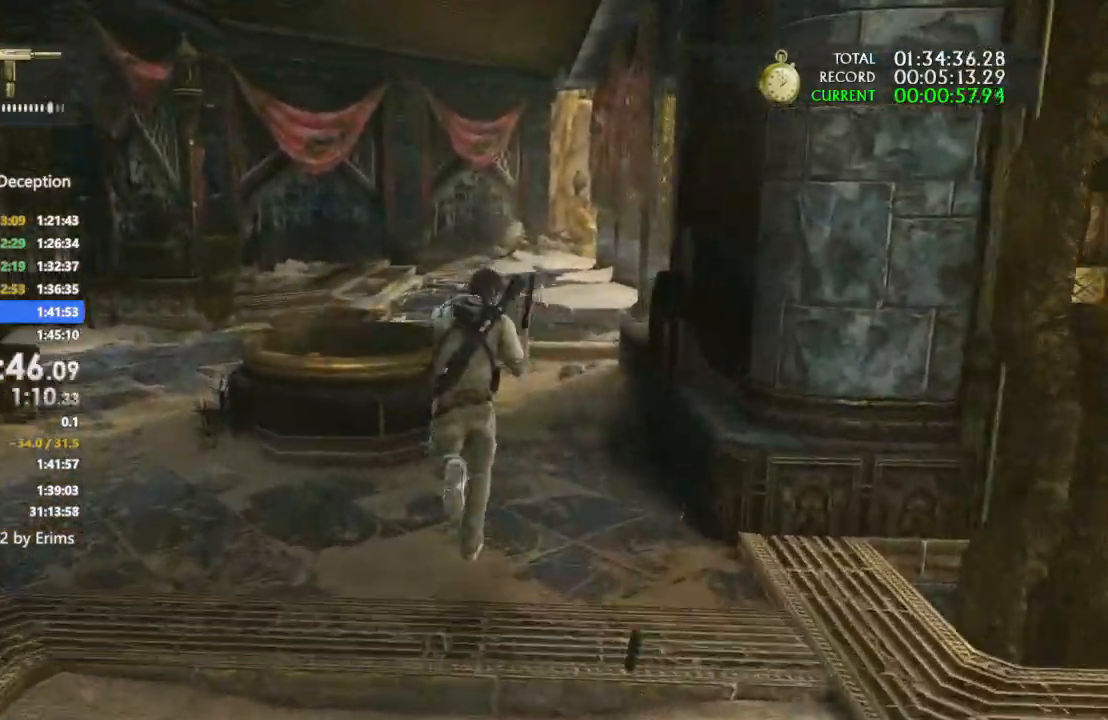
{"dt_ms": 500, "buttons": ["L1"], "left_stick": "up", "right_stick": "up-right", "events": [[67, "L1", "down"], [133, "left_stick", "center"], [267, "CIRCLE", "up"], [367, "right_stick", "up-right"], [500, "left_stick", "up"]]}
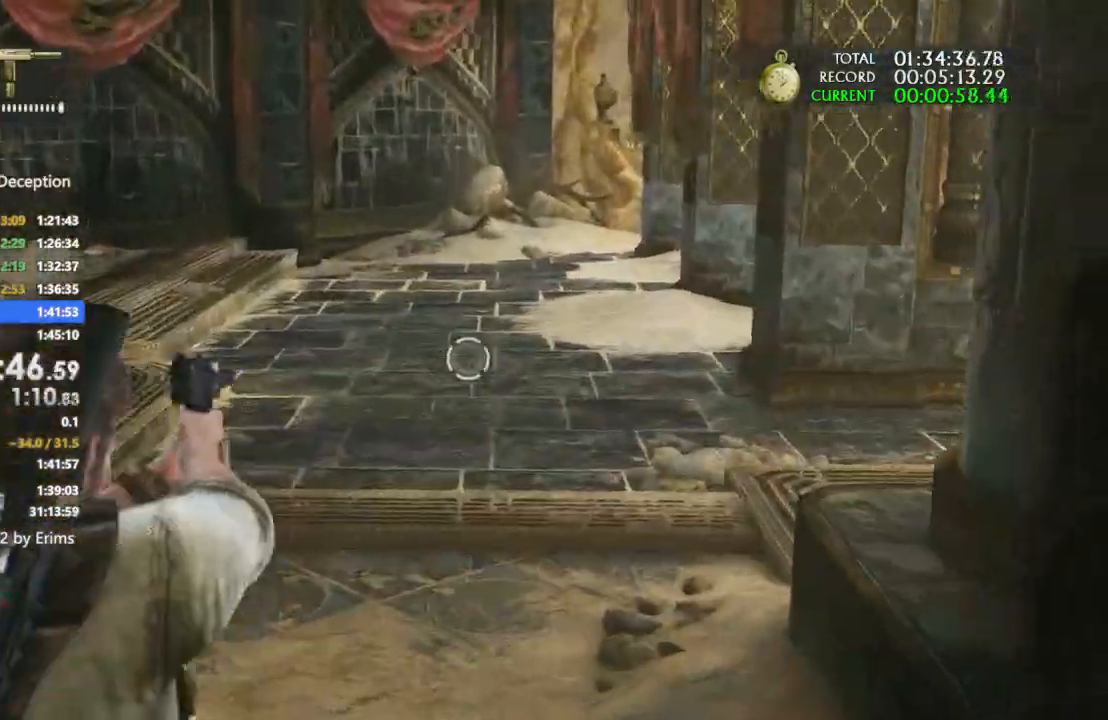
{"dt_ms": 500, "buttons": [], "left_stick": "up", "right_stick": "right", "events": [[33, "right_stick", "center"], [100, "CIRCLE", "down"], [167, "L1", "up"], [200, "CIRCLE", "up"], [467, "right_stick", "right"]]}
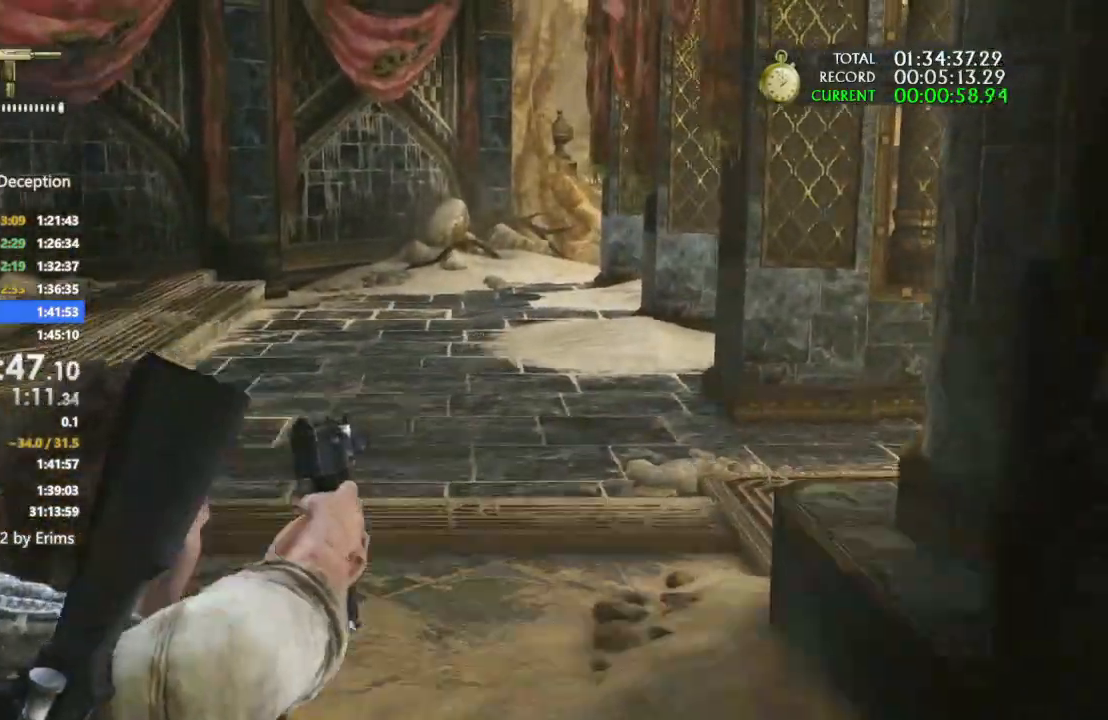
{"dt_ms": 500, "buttons": [], "left_stick": "up", "right_stick": "down-right", "events": [[233, "right_stick", "center"], [300, "CIRCLE", "down"], [333, "right_stick", "down-right"], [367, "CIRCLE", "up"]]}
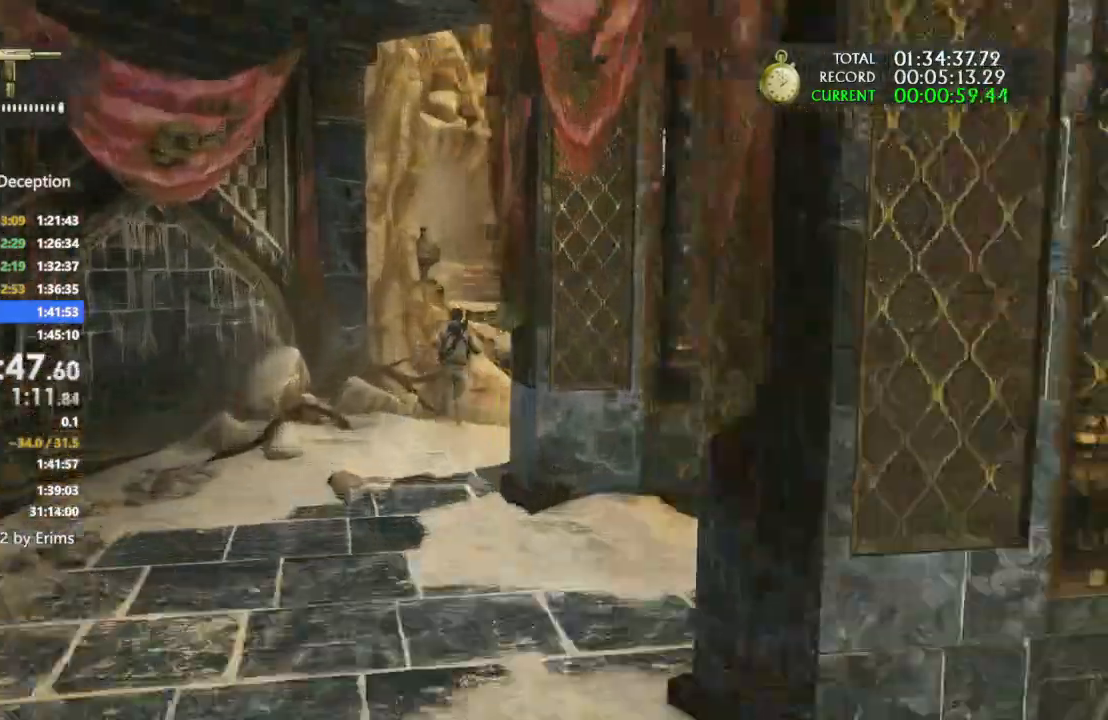
{"dt_ms": 500, "buttons": [], "left_stick": "up", "right_stick": "right", "events": [[33, "right_stick", "center"], [233, "right_stick", "down-right"], [333, "CIRCLE", "down"], [467, "CIRCLE", "up"], [500, "right_stick", "right"]]}
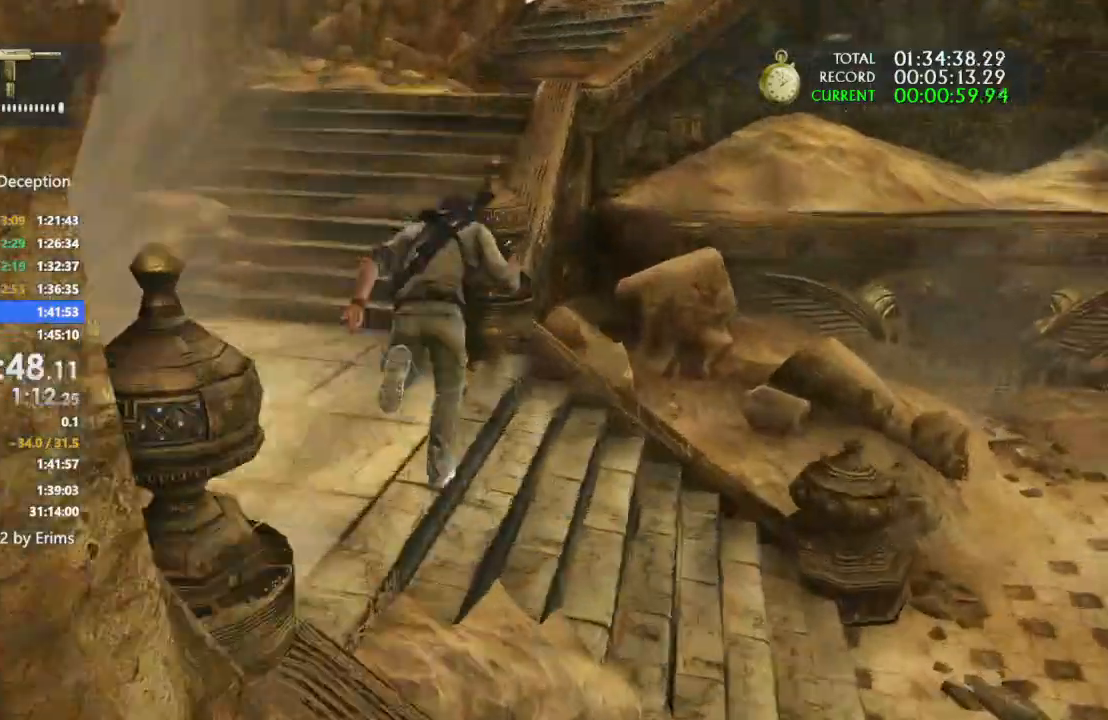
{"dt_ms": 500, "buttons": ["CROSS", "CIRCLE"], "left_stick": "up", "right_stick": "up-right"}
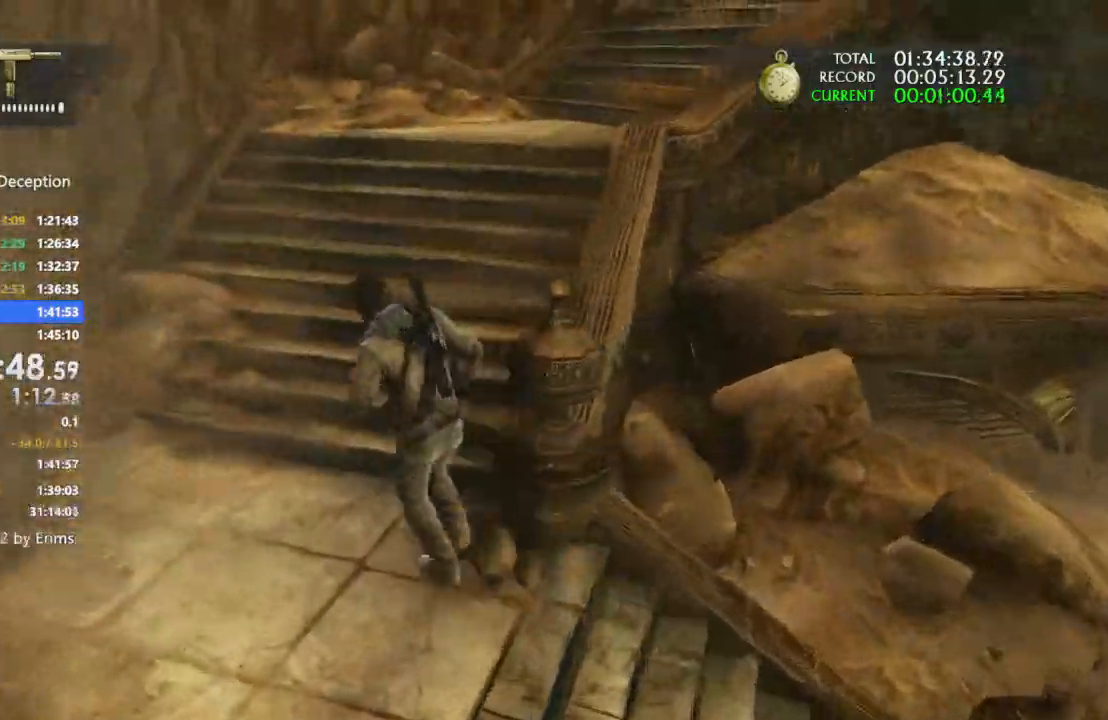
{"dt_ms": 500, "buttons": ["CROSS"], "left_stick": "up", "right_stick": "up", "events": [[67, "R1", "down"], [133, "CIRCLE", "up"], [133, "R1", "up"], [167, "CROSS", "up"], [300, "CROSS", "down"], [367, "right_stick", "center"], [500, "right_stick", "up"]]}
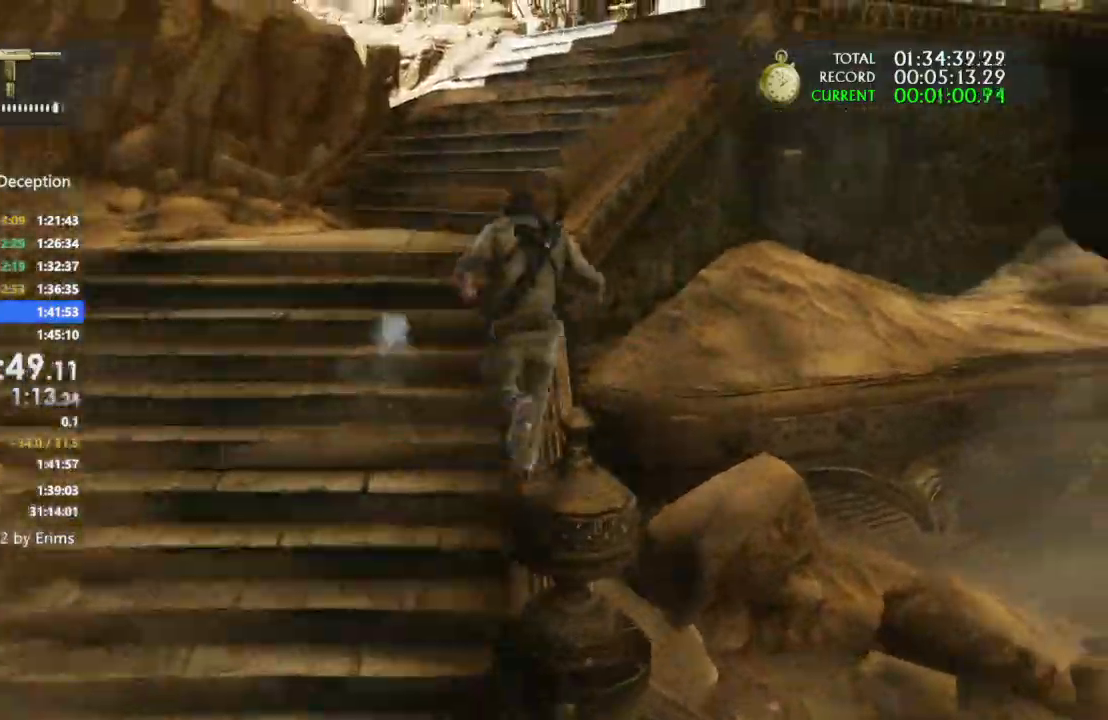
{"dt_ms": 500, "buttons": [], "left_stick": "up", "right_stick": "center", "events": [[67, "right_stick", "up-right"], [167, "CROSS", "up"], [300, "CIRCLE", "down"], [367, "right_stick", "center"], [433, "CIRCLE", "up"]]}
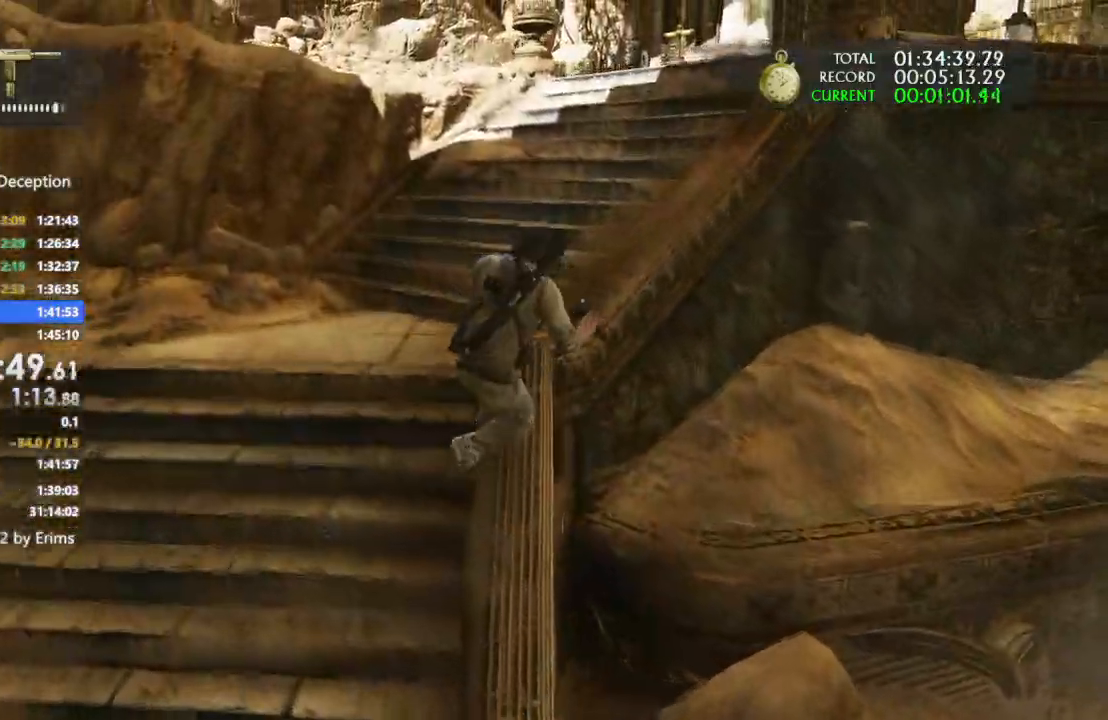
{"dt_ms": 500, "buttons": ["CROSS", "CIRCLE"], "left_stick": "up", "right_stick": "center"}
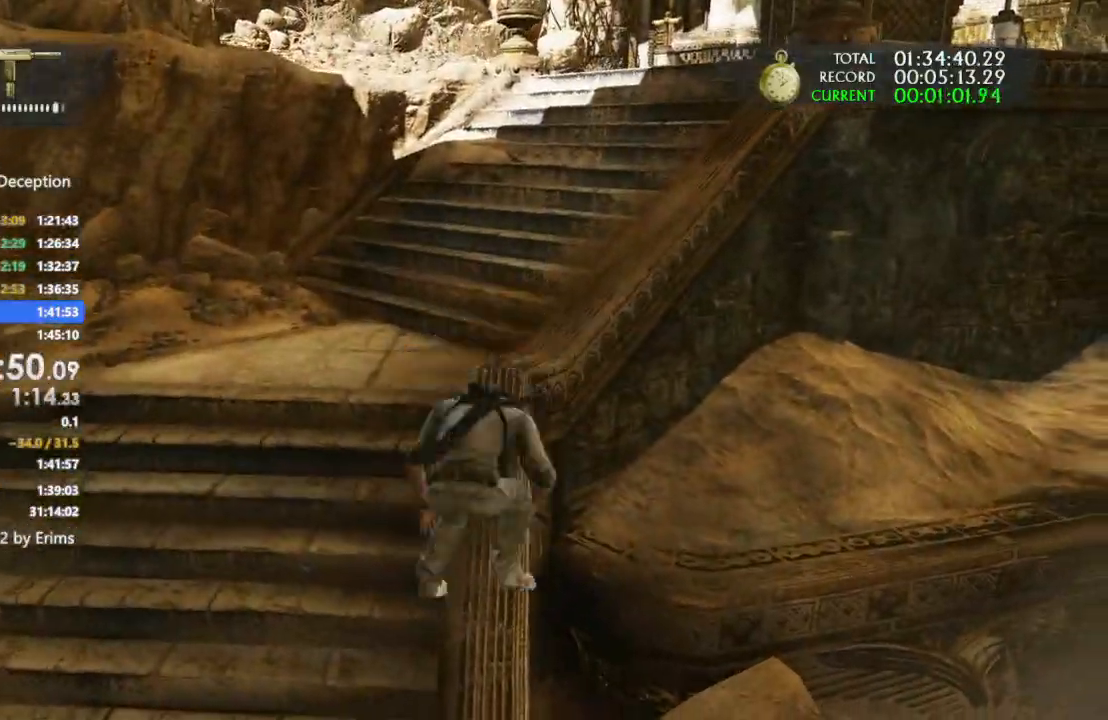
{"dt_ms": 500, "buttons": [], "left_stick": "up", "right_stick": "right"}
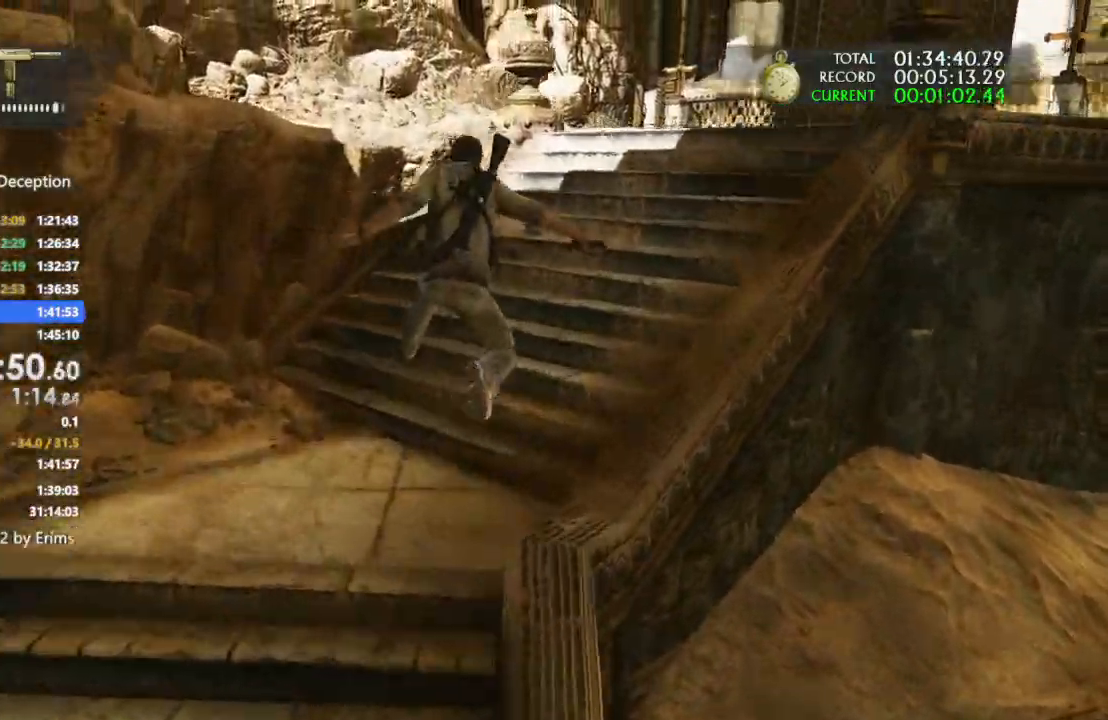
{"dt_ms": 500, "buttons": ["CROSS", "CIRCLE"], "left_stick": "up", "right_stick": "center"}